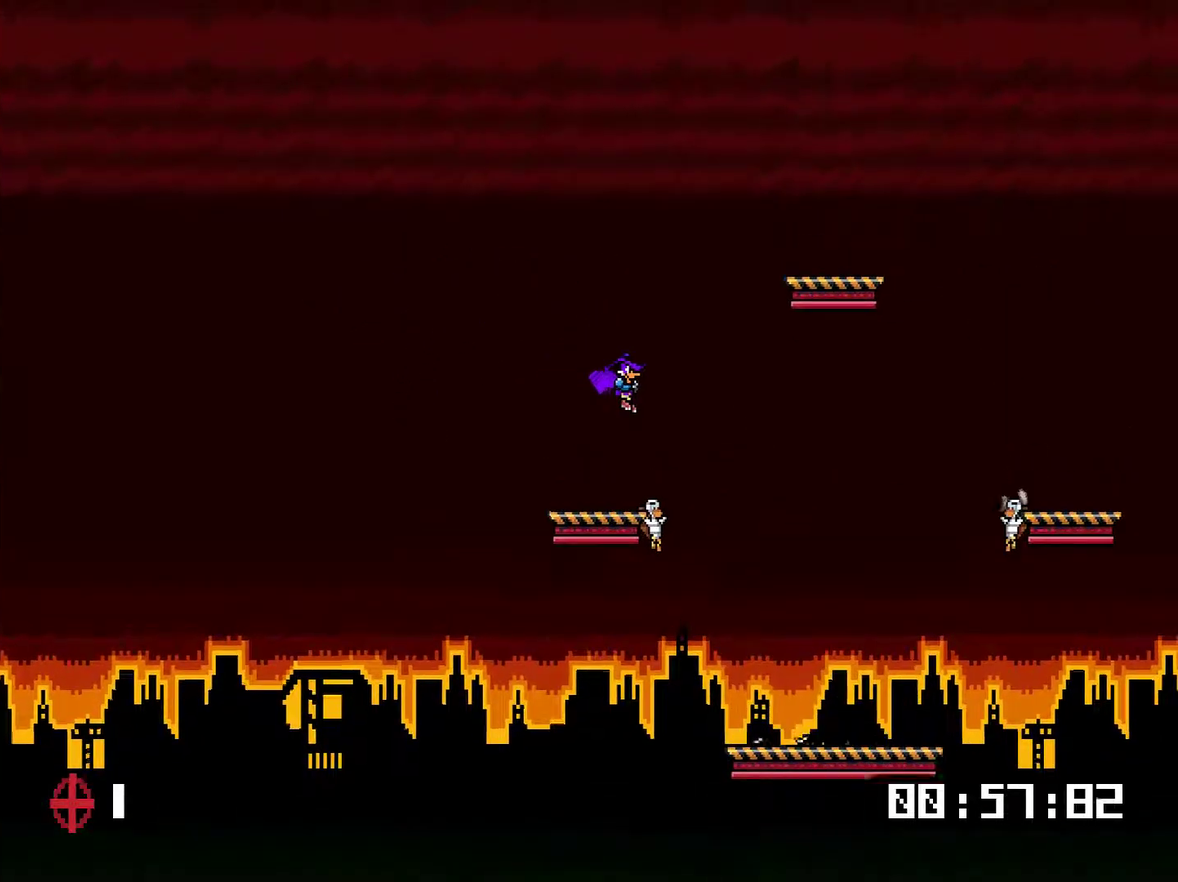
Gameplay with a controller (PlayStation layout); each line is a JSON object with the inputs held at the frame after it. "events" lists button and stick changes between this image and that frame as [ms after this image, input, new state], when the widget could be followed in between. Not read: L3 R3 left_stick right_stick.
{"buttons": ["DPAD_RIGHT"], "events": [[100, "DPAD_RIGHT", "down"]]}
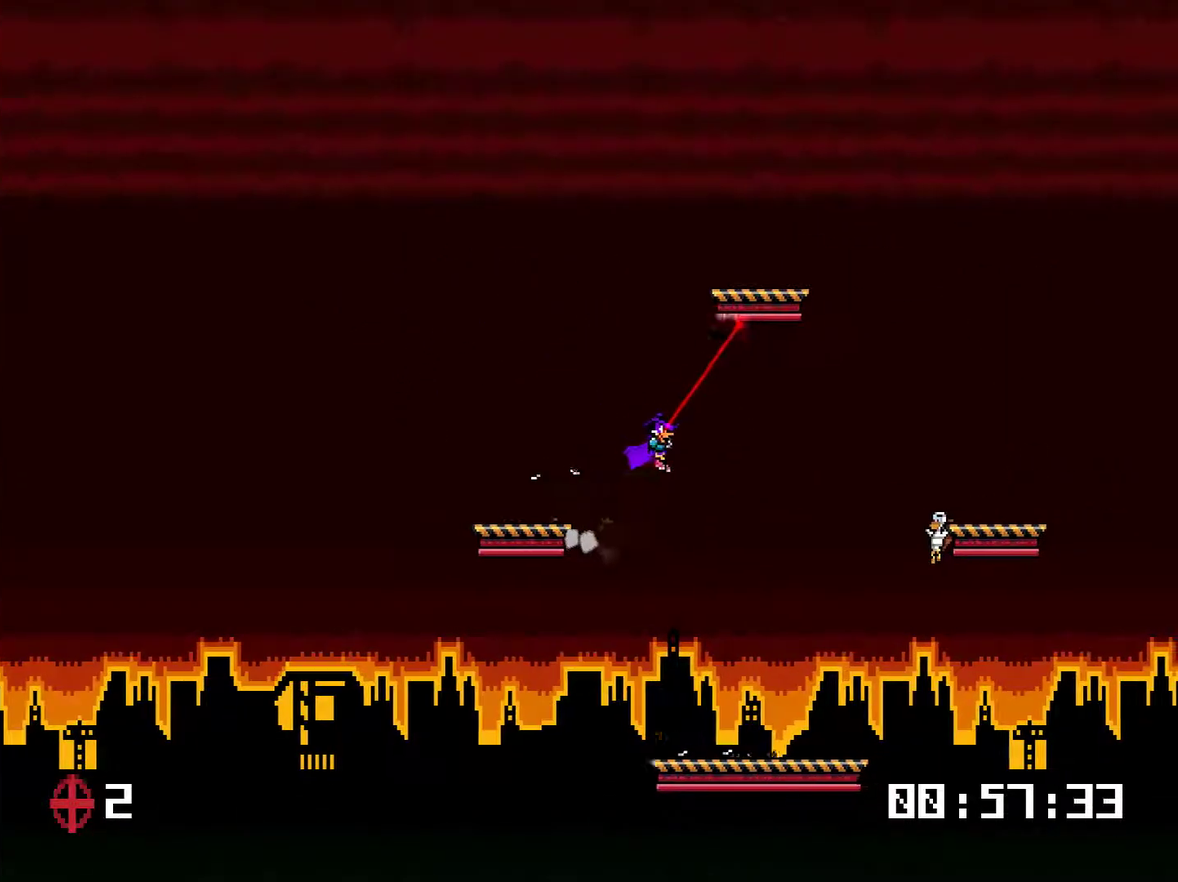
{"buttons": ["CROSS", "DPAD_RIGHT"], "events": [[34, "CROSS", "down"], [67, "DPAD_RIGHT", "up"], [100, "CROSS", "up"], [467, "CROSS", "down"], [501, "DPAD_RIGHT", "down"]]}
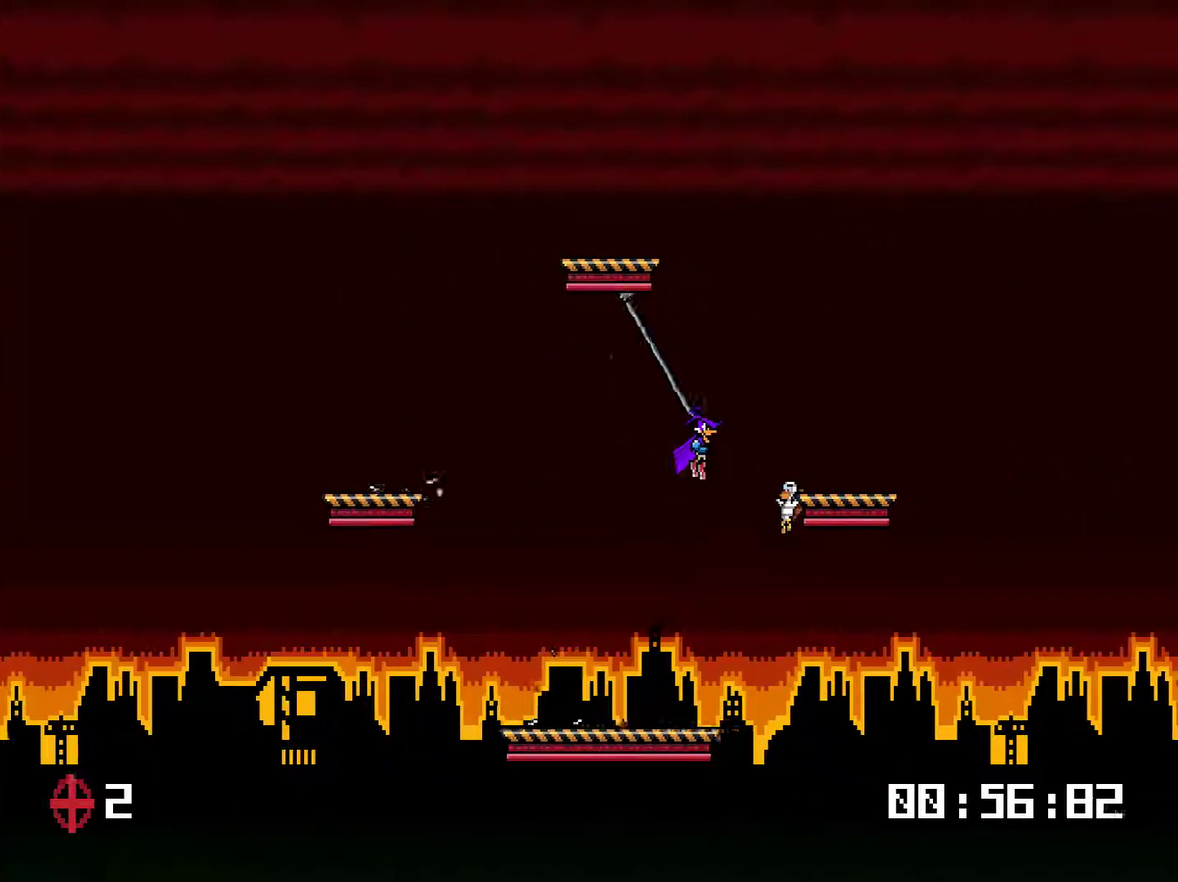
{"buttons": ["DPAD_LEFT"], "events": [[66, "CROSS", "up"], [200, "DPAD_RIGHT", "up"], [400, "DPAD_LEFT", "down"]]}
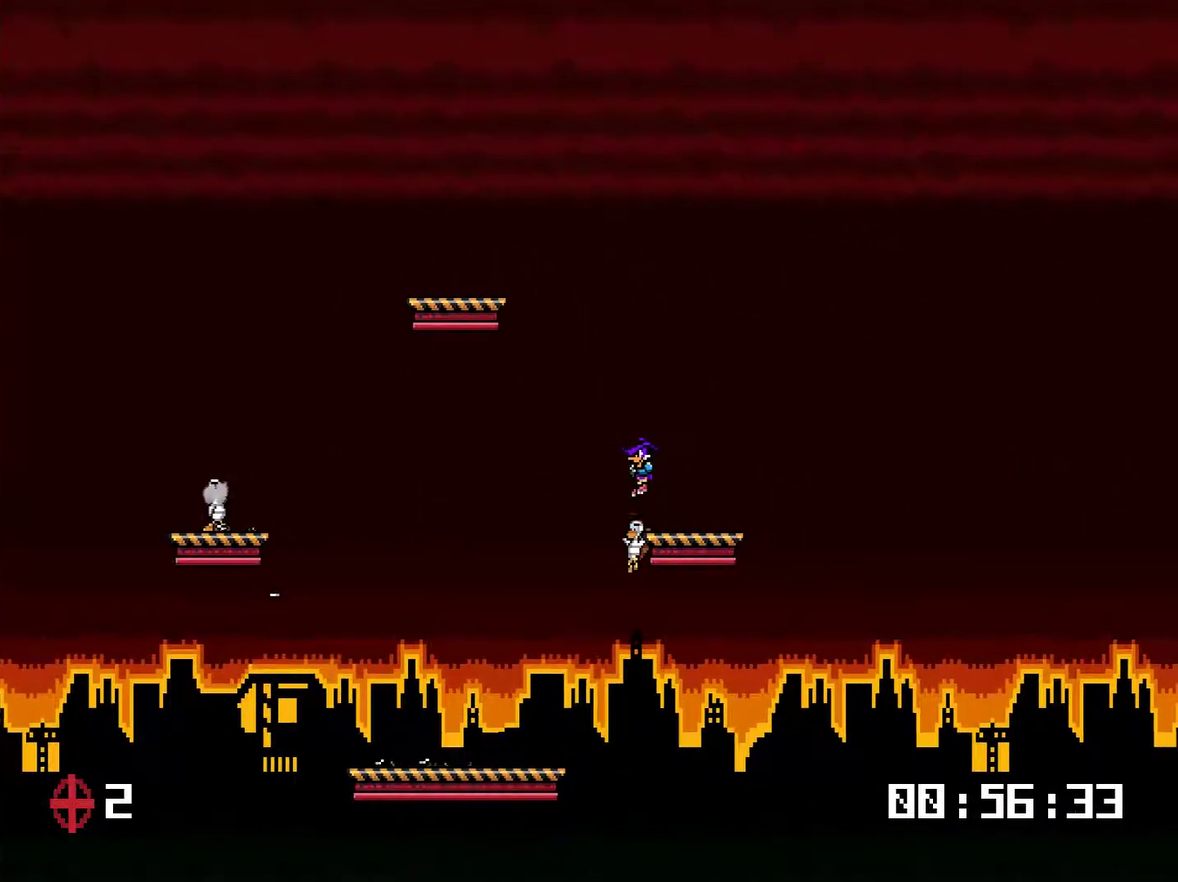
{"buttons": [], "events": [[317, "CROSS", "down"], [384, "CROSS", "up"], [484, "DPAD_LEFT", "up"]]}
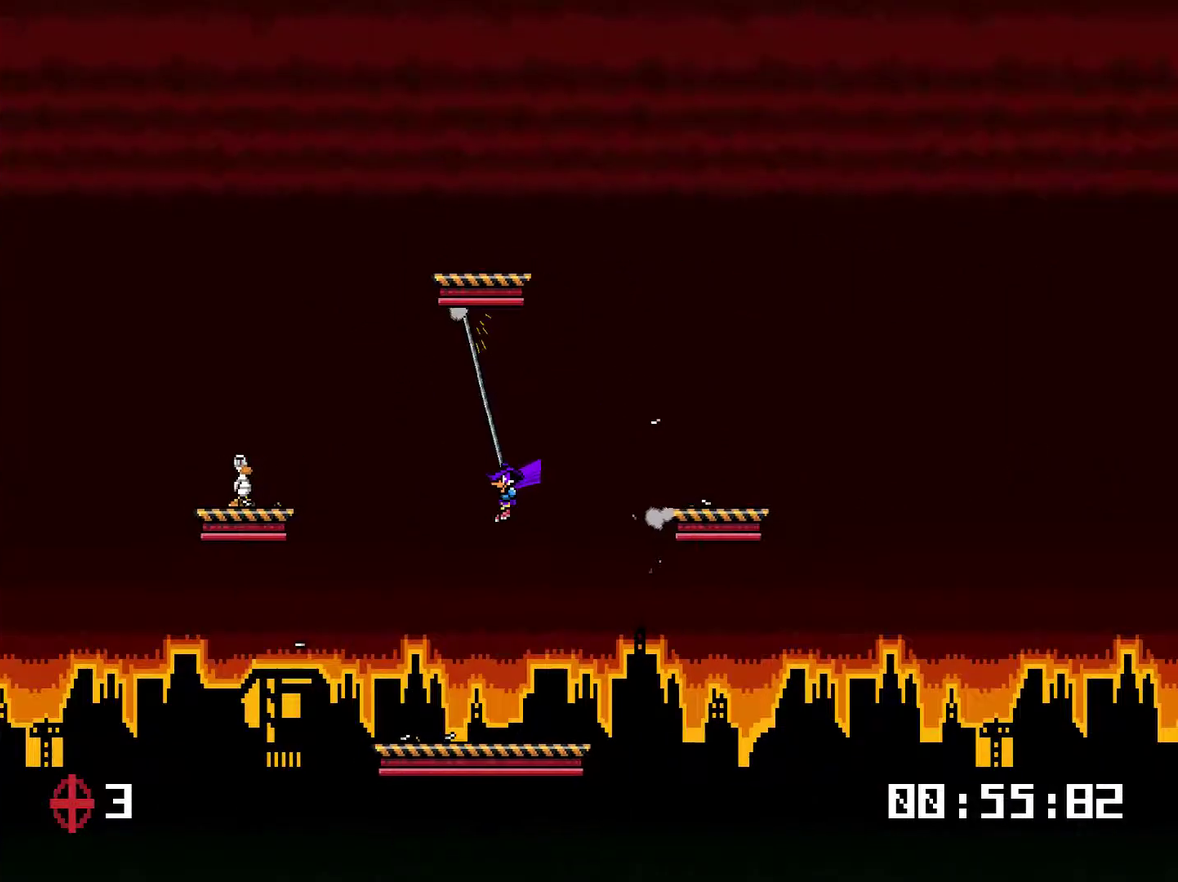
{"buttons": ["DPAD_LEFT"], "events": [[283, "CROSS", "down"], [317, "DPAD_LEFT", "down"], [350, "CROSS", "up"]]}
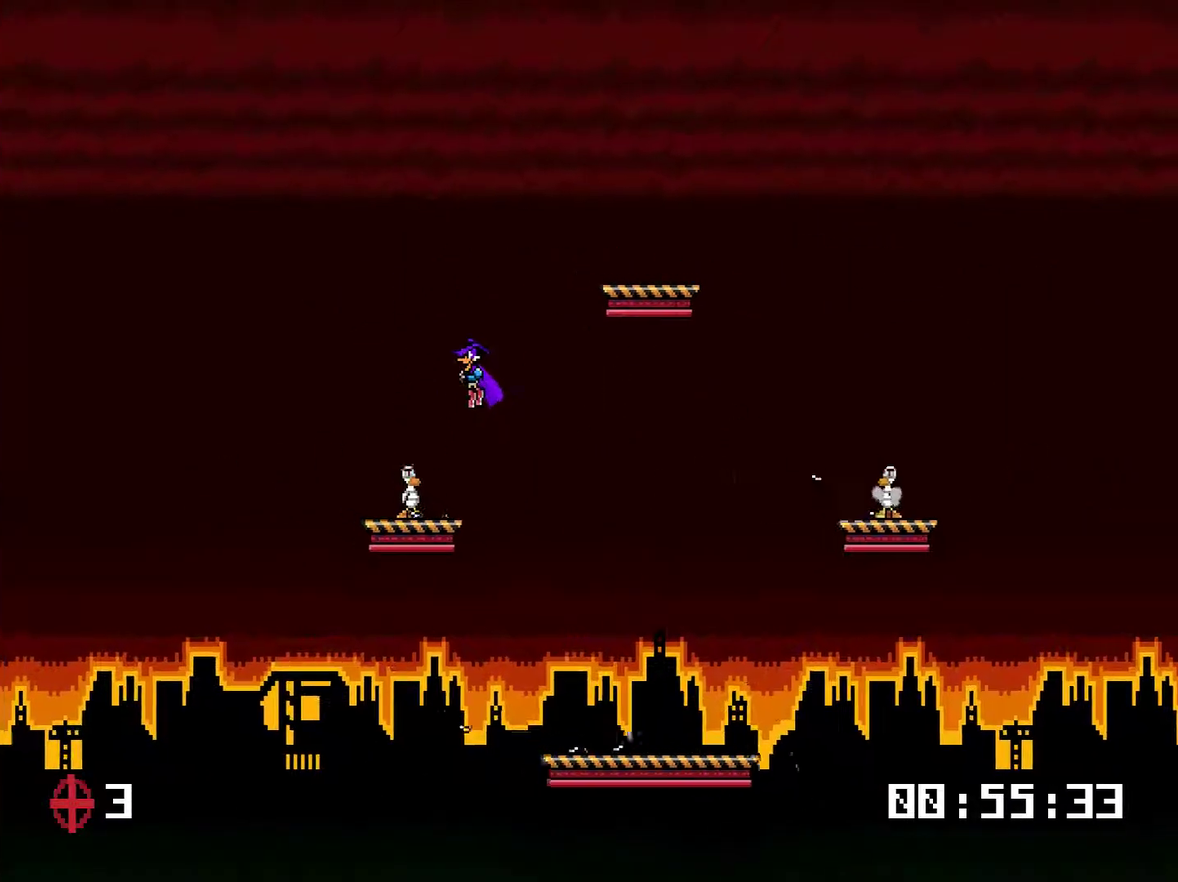
{"buttons": ["DPAD_RIGHT"], "events": [[50, "DPAD_LEFT", "up"], [217, "DPAD_LEFT", "down"], [284, "DPAD_LEFT", "up"], [384, "DPAD_RIGHT", "down"]]}
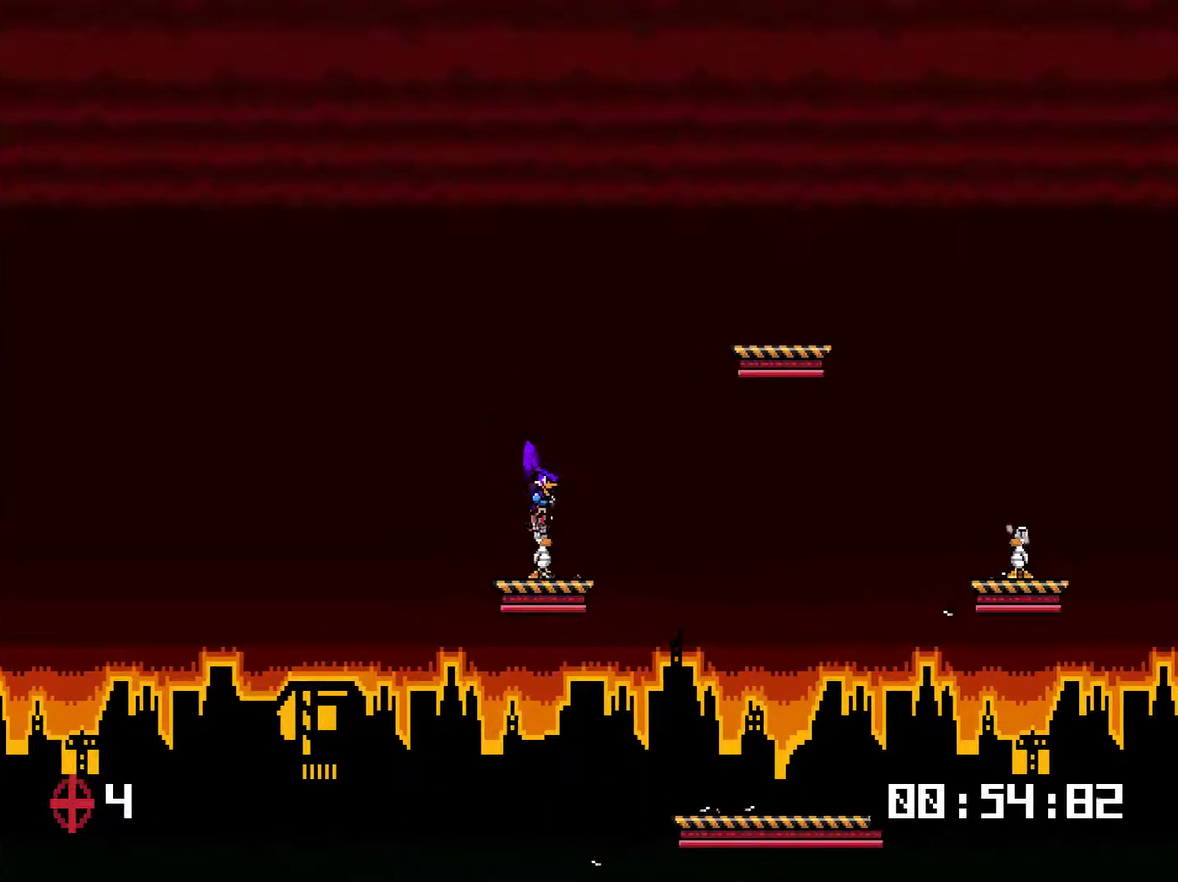
{"buttons": [], "events": [[400, "CROSS", "down"], [500, "CROSS", "up"], [500, "DPAD_RIGHT", "up"]]}
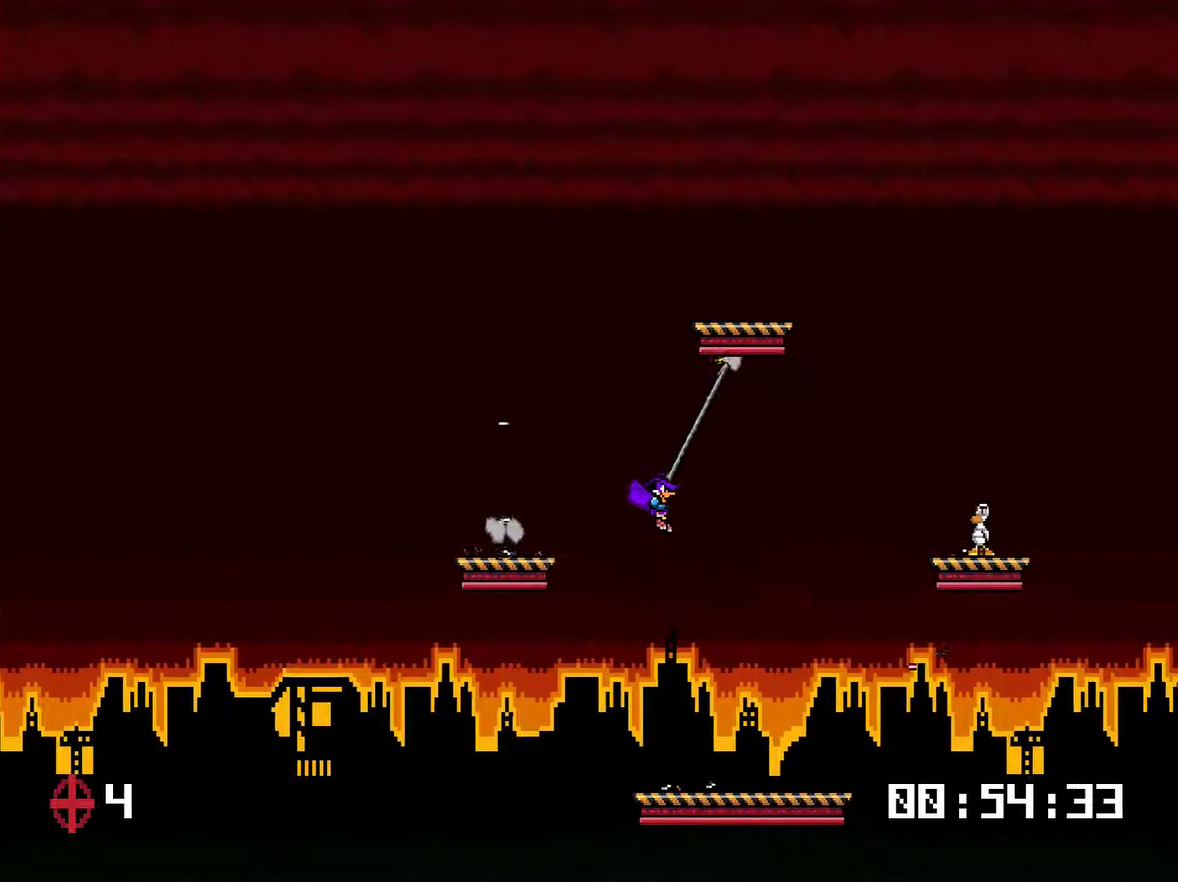
{"buttons": ["DPAD_RIGHT"], "events": [[334, "CROSS", "down"], [334, "DPAD_RIGHT", "down"], [401, "CROSS", "up"]]}
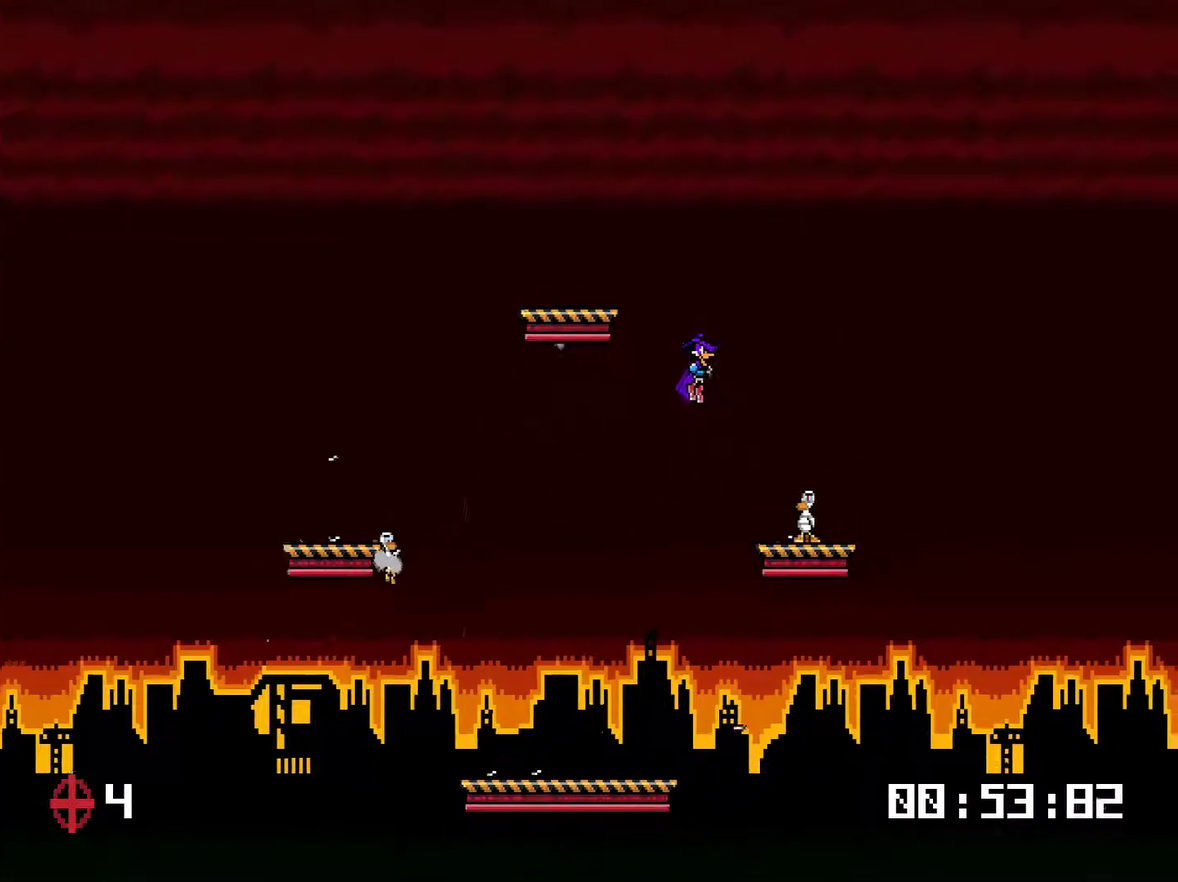
{"buttons": [], "events": [[200, "DPAD_RIGHT", "up"]]}
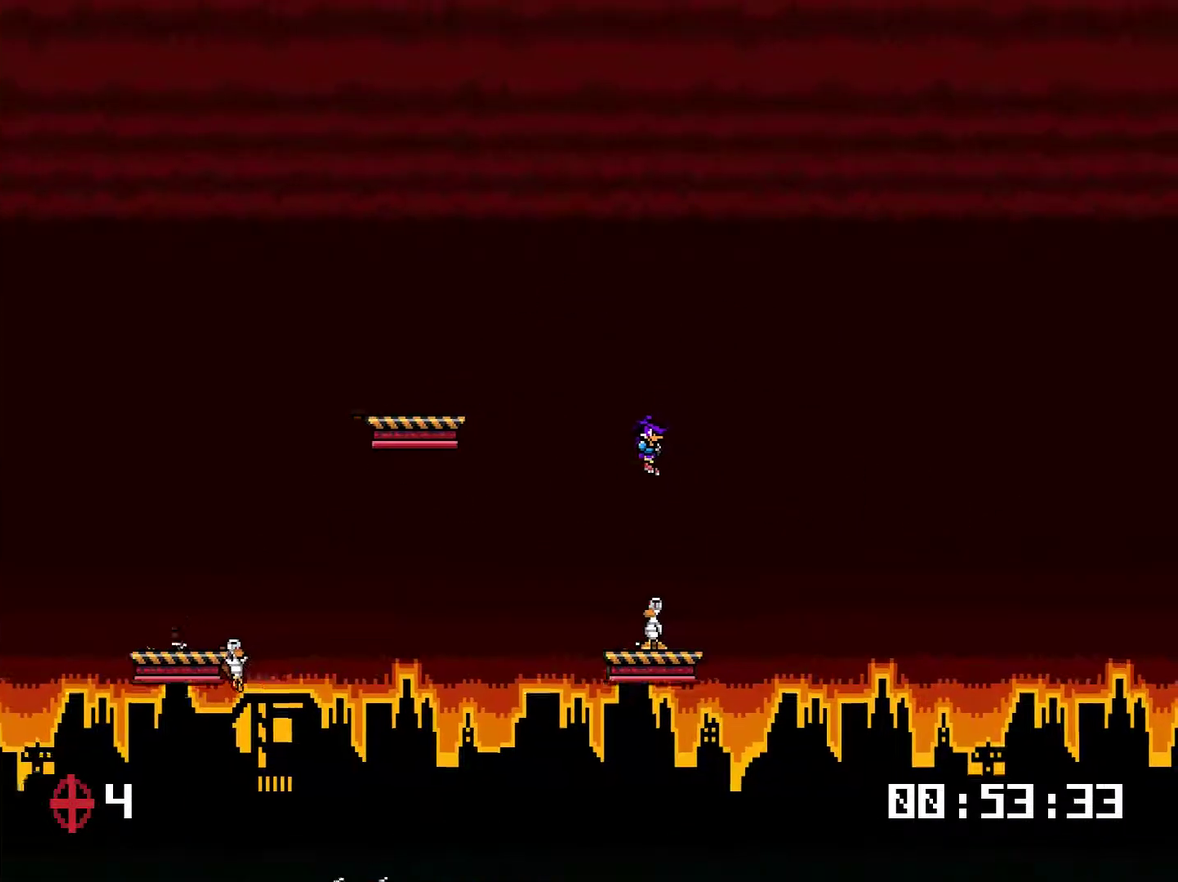
{"buttons": ["DPAD_LEFT"], "events": [[184, "DPAD_LEFT", "down"]]}
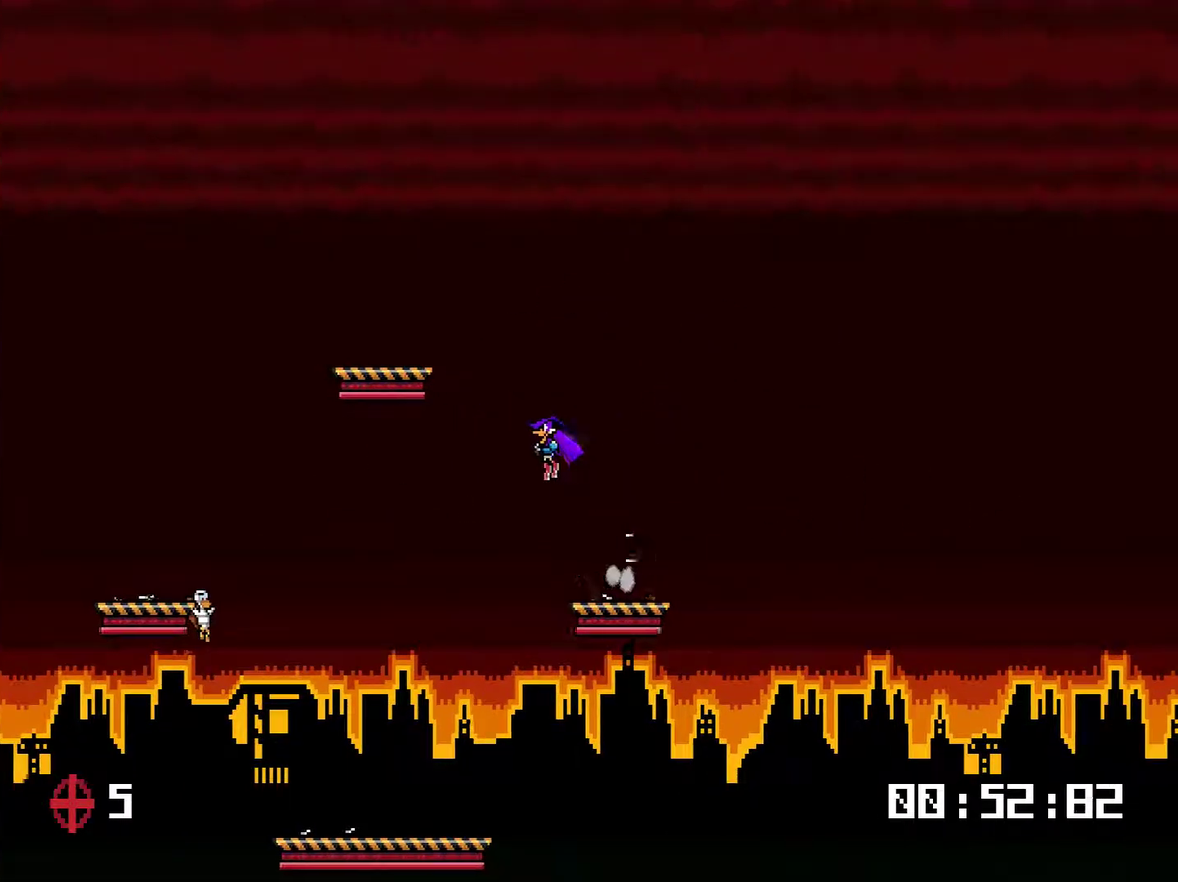
{"buttons": [], "events": [[250, "CROSS", "down"], [250, "DPAD_LEFT", "up"], [317, "CROSS", "up"]]}
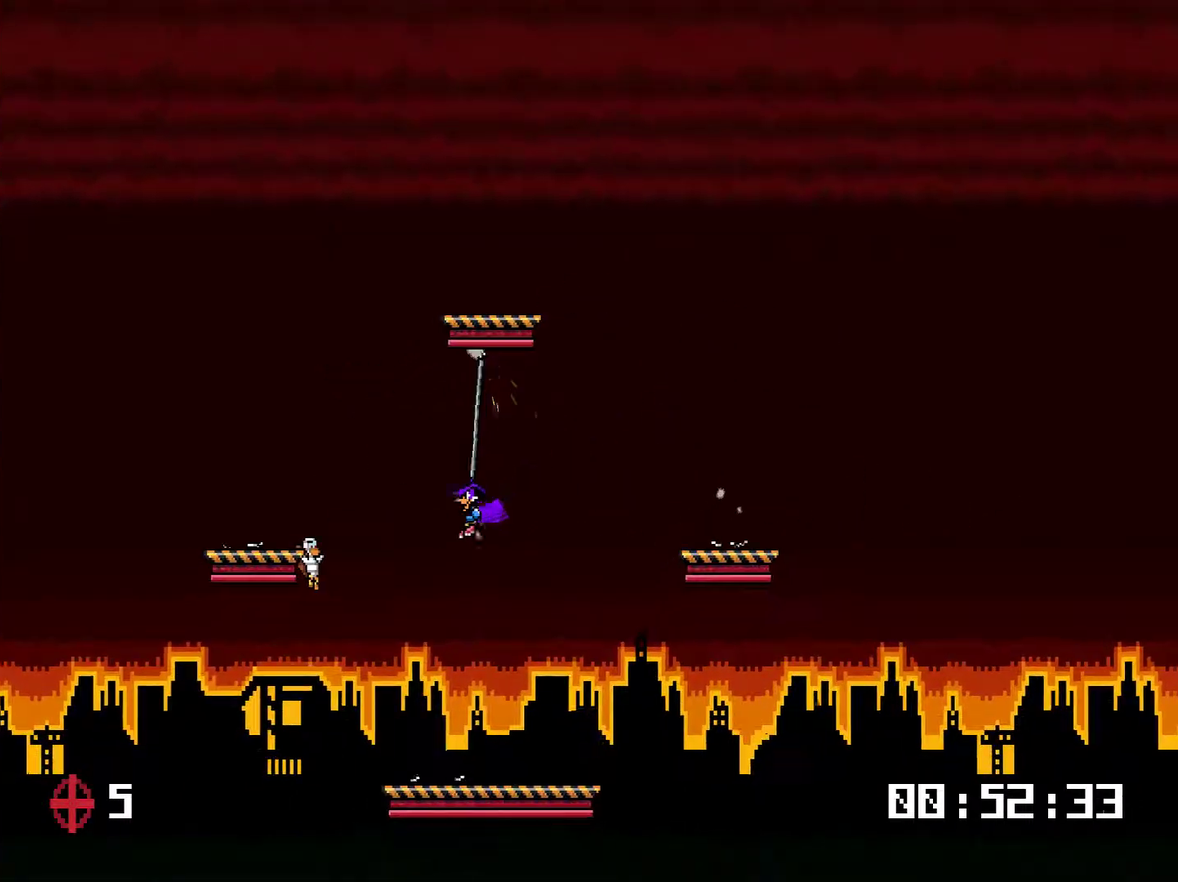
{"buttons": [], "events": [[150, "CROSS", "down"], [217, "CROSS", "up"], [250, "DPAD_LEFT", "down"], [417, "DPAD_LEFT", "up"]]}
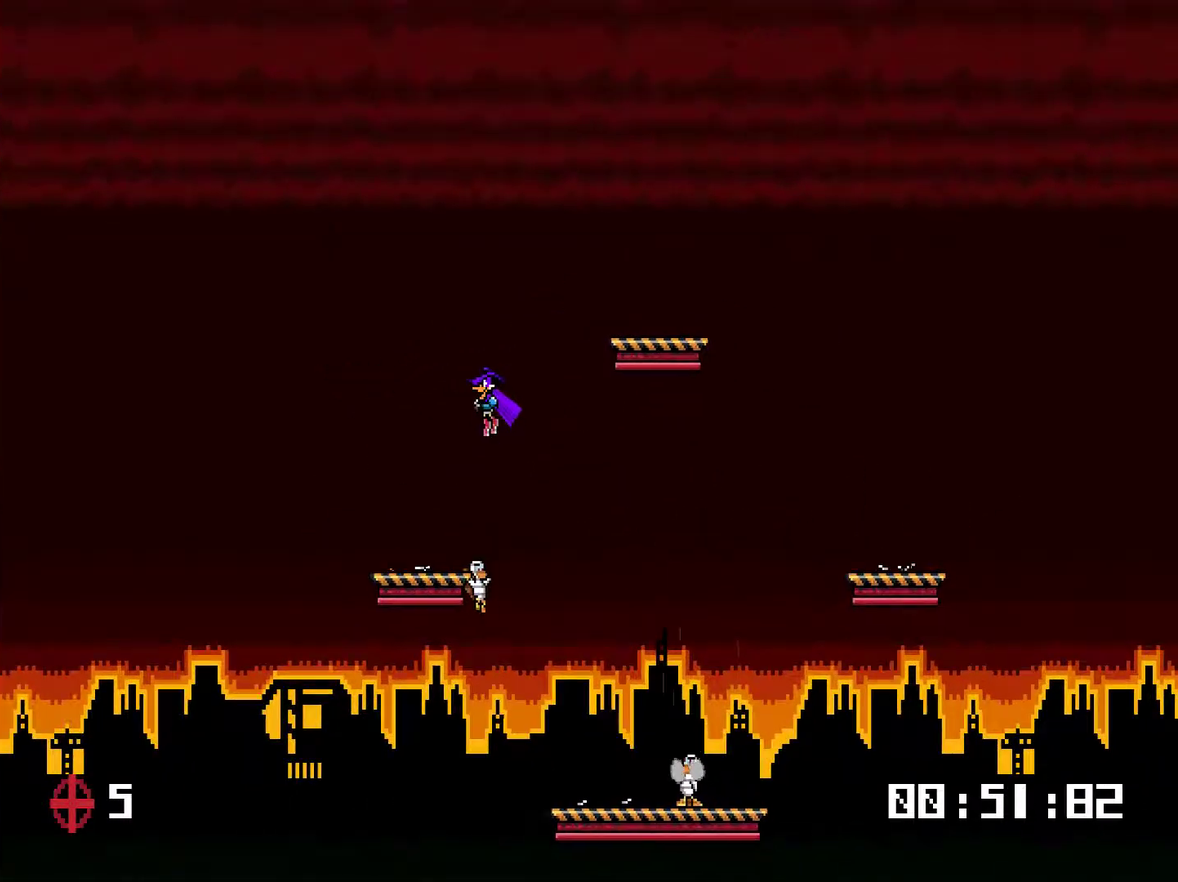
{"buttons": ["DPAD_RIGHT"], "events": [[367, "DPAD_RIGHT", "down"]]}
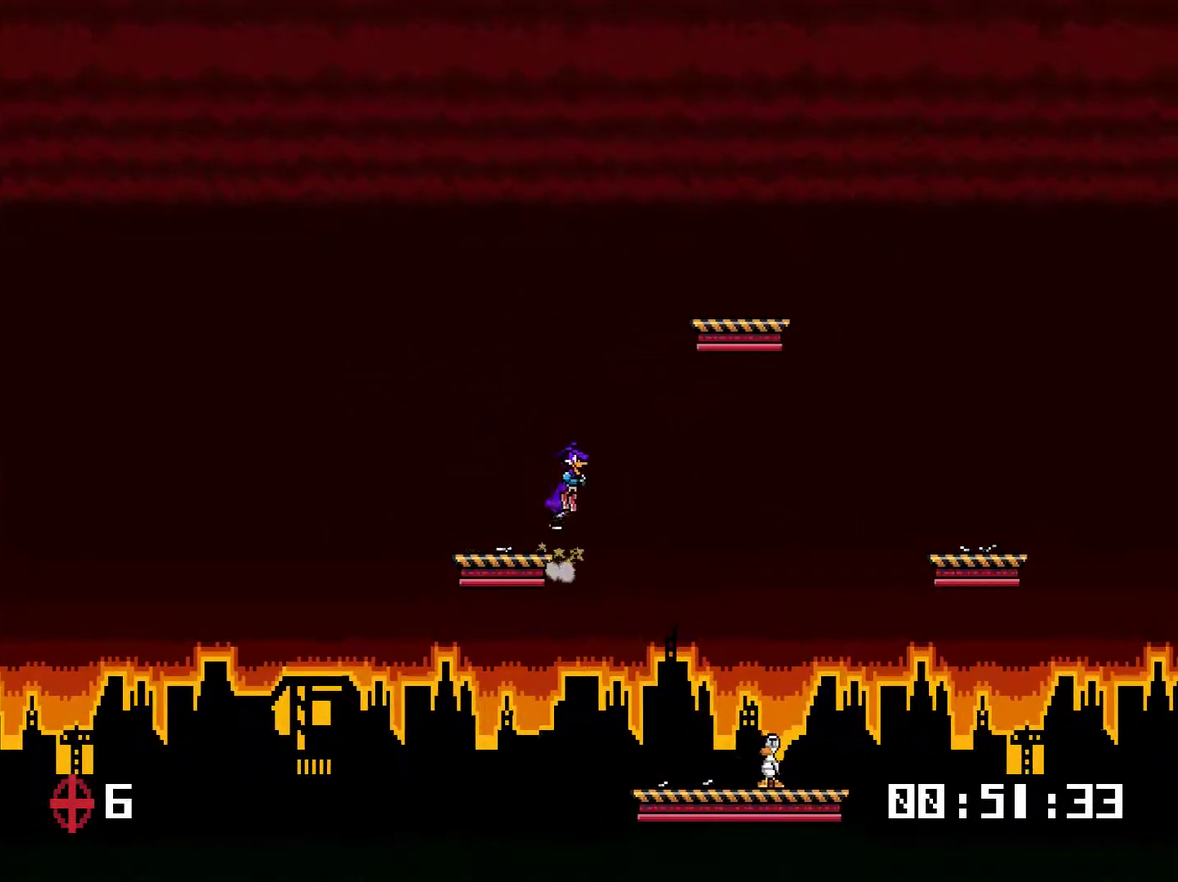
{"buttons": [], "events": [[467, "DPAD_RIGHT", "up"]]}
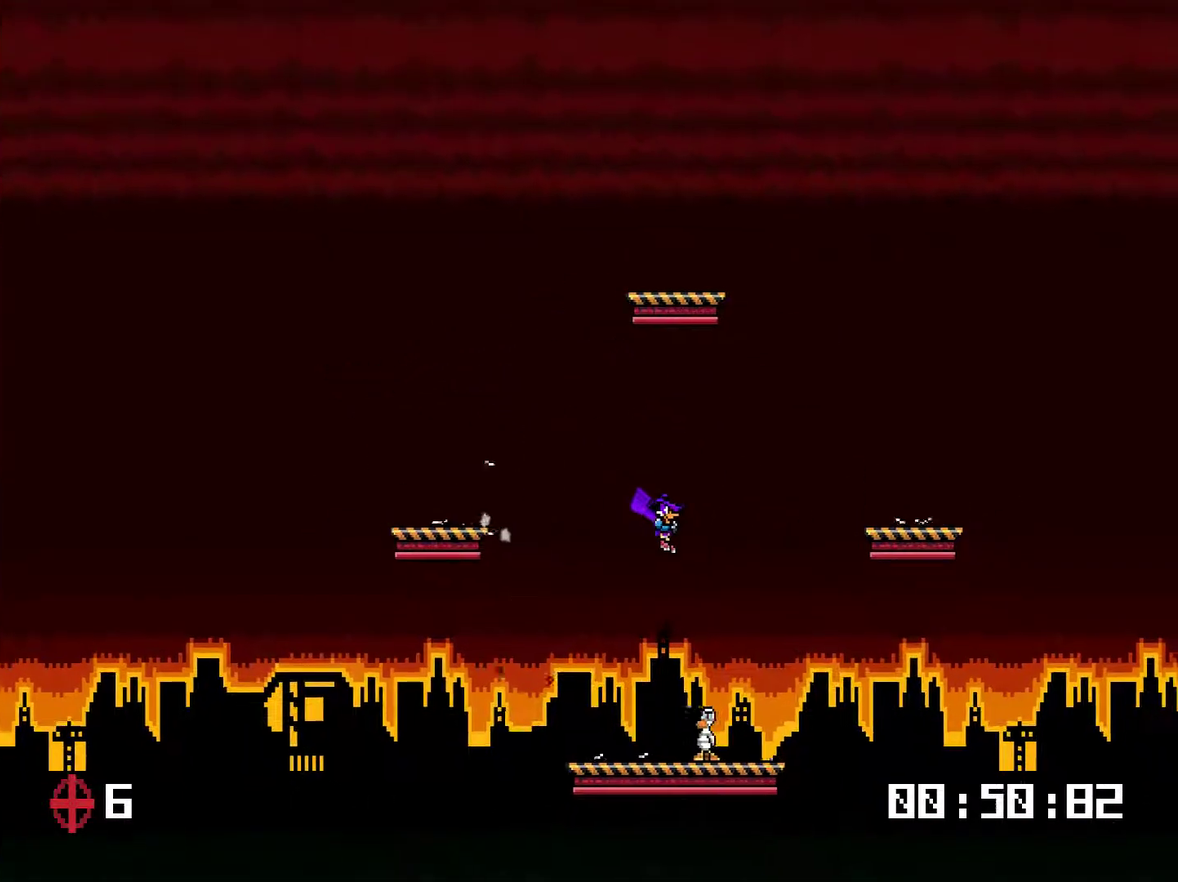
{"buttons": ["DPAD_LEFT"], "events": [[300, "DPAD_LEFT", "down"]]}
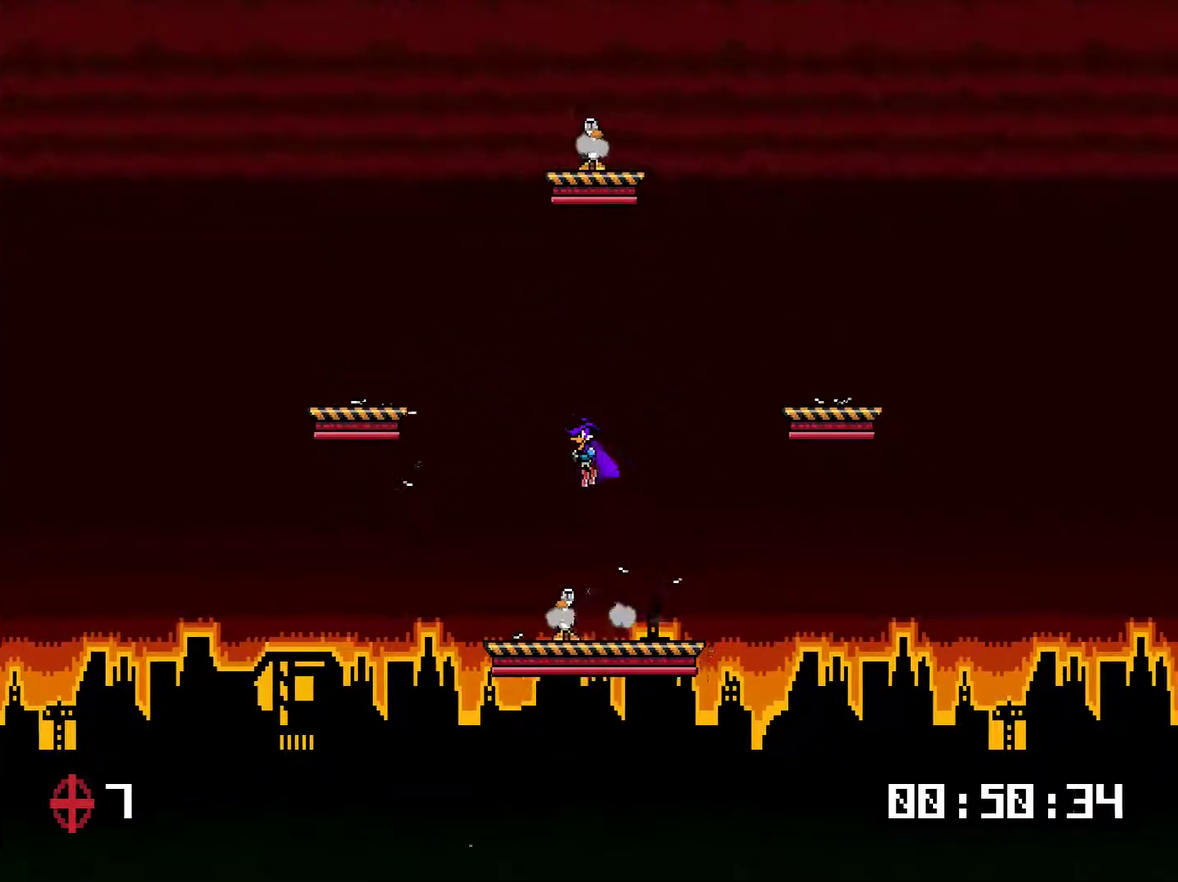
{"buttons": ["DPAD_LEFT"], "events": [[84, "DPAD_LEFT", "up"], [134, "DPAD_RIGHT", "down"], [267, "DPAD_RIGHT", "up"], [401, "DPAD_LEFT", "down"]]}
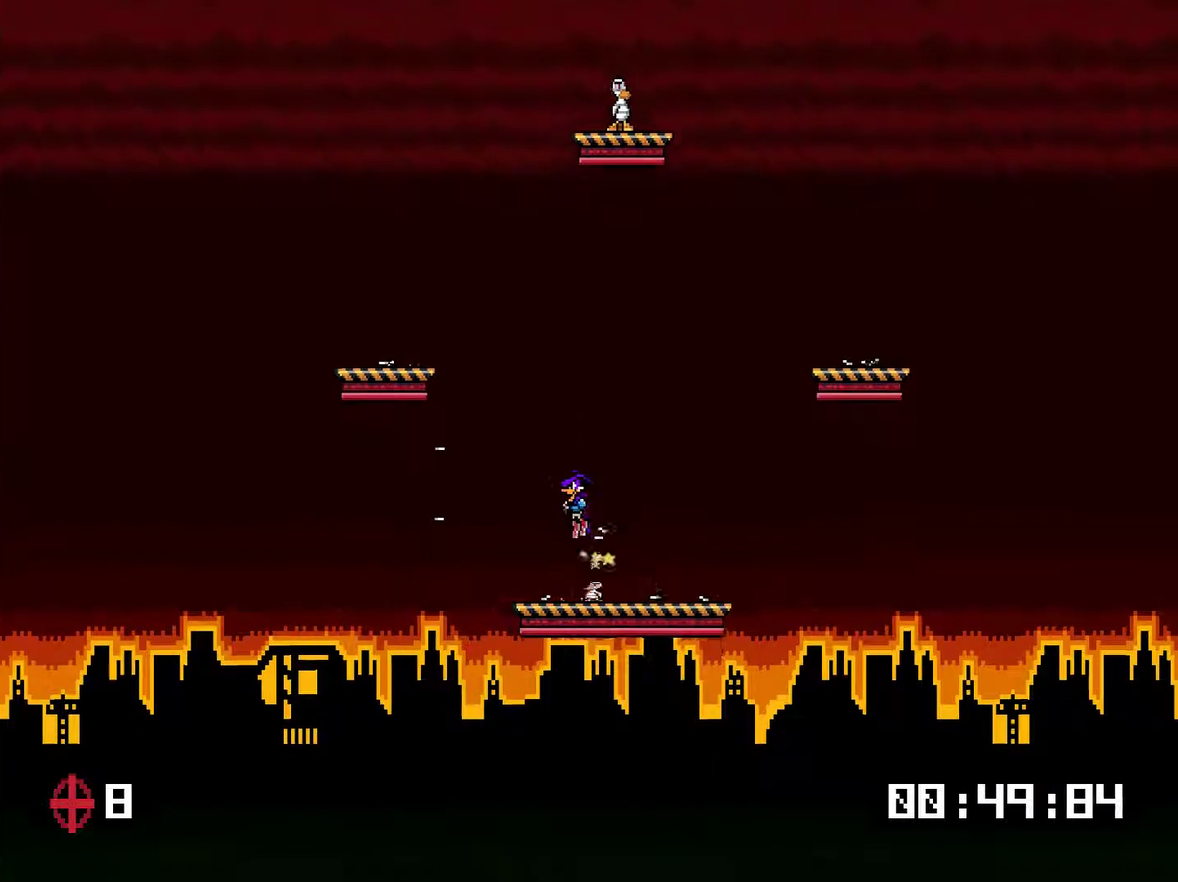
{"buttons": ["CROSS", "DPAD_UP", "DPAD_LEFT"]}
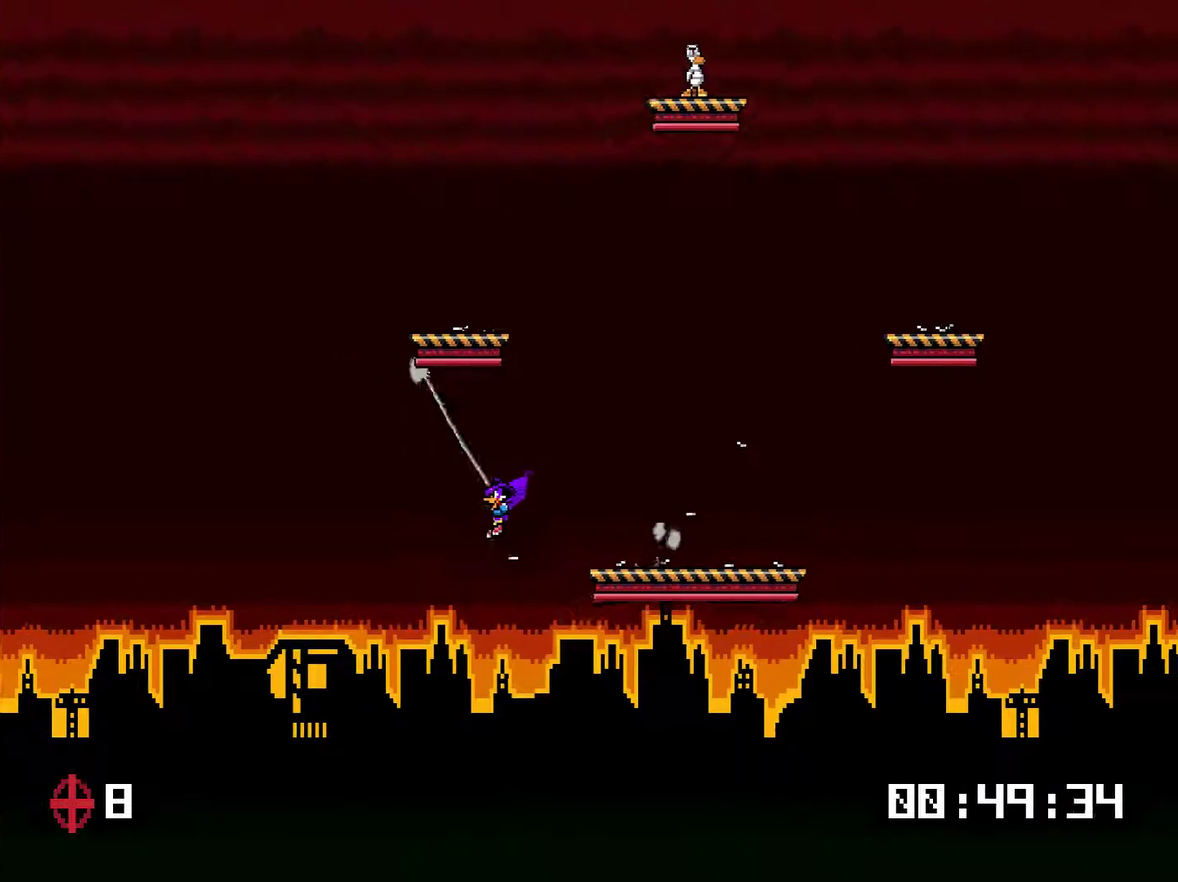
{"buttons": ["DPAD_RIGHT"]}
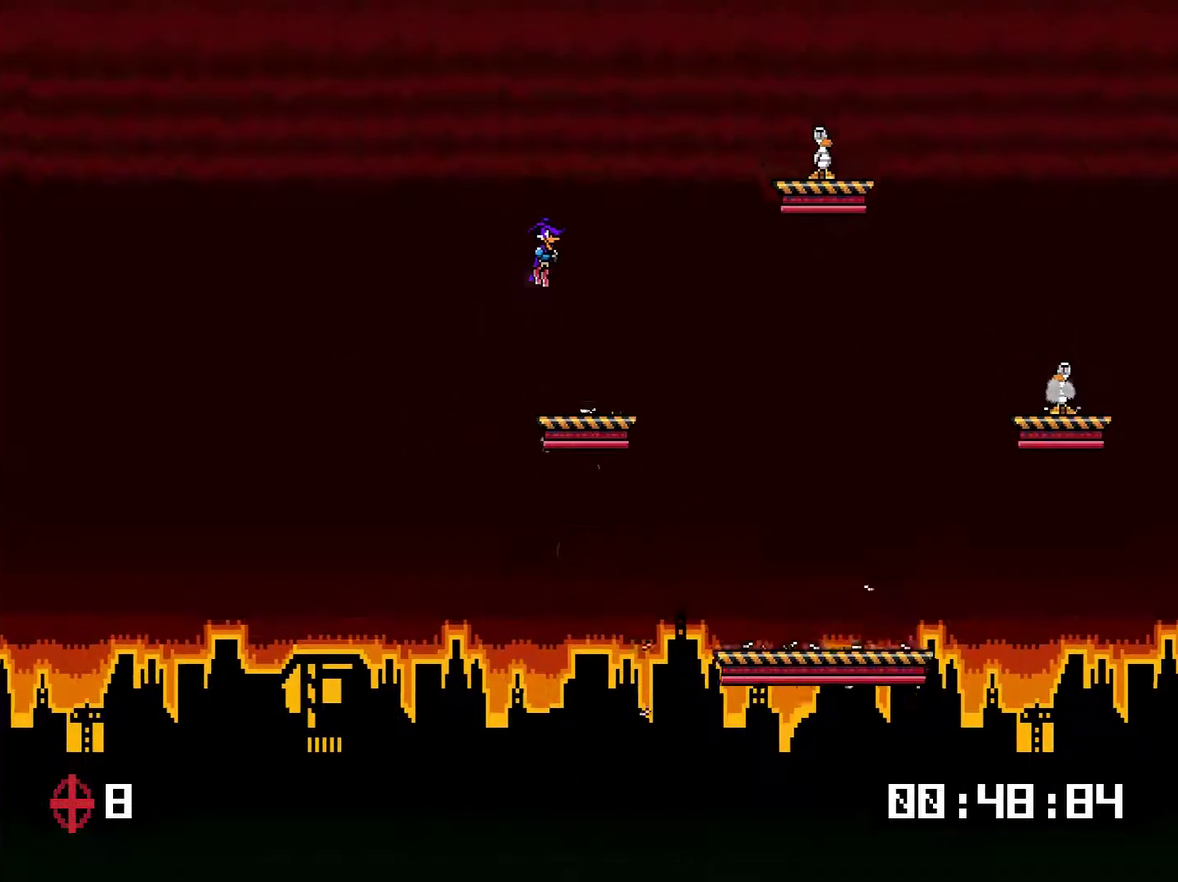
{"buttons": ["DPAD_RIGHT"], "events": []}
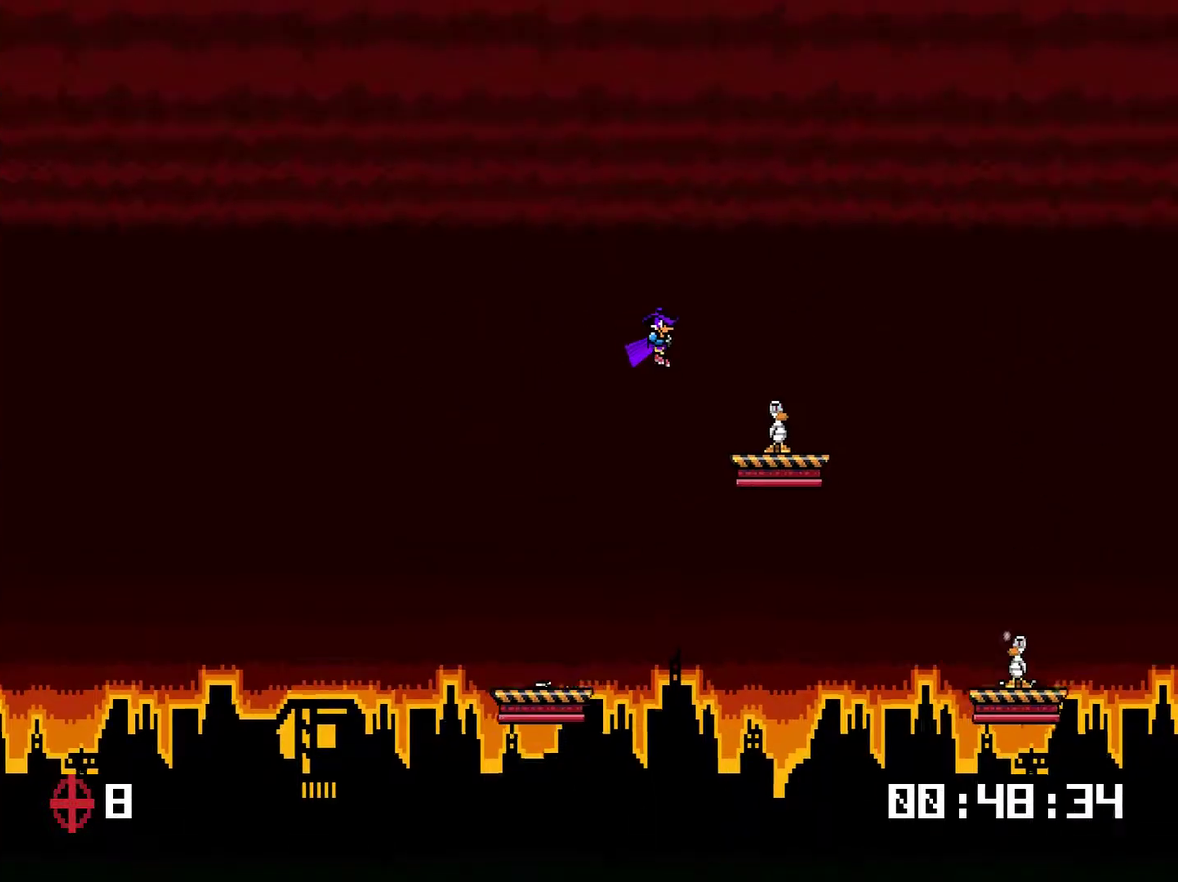
{"buttons": [], "events": [[184, "DPAD_RIGHT", "up"], [217, "CROSS", "down"], [484, "CROSS", "up"]]}
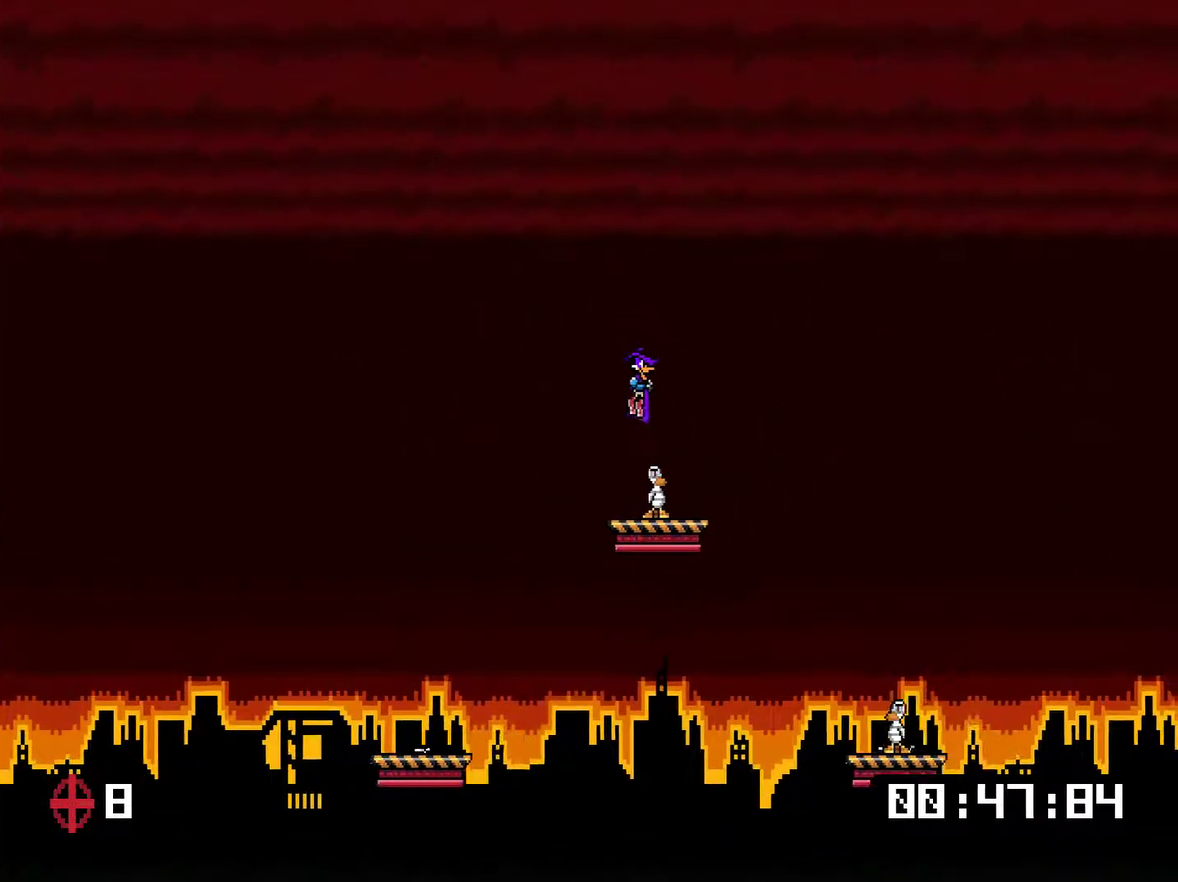
{"buttons": ["DPAD_RIGHT"], "events": [[217, "DPAD_RIGHT", "down"]]}
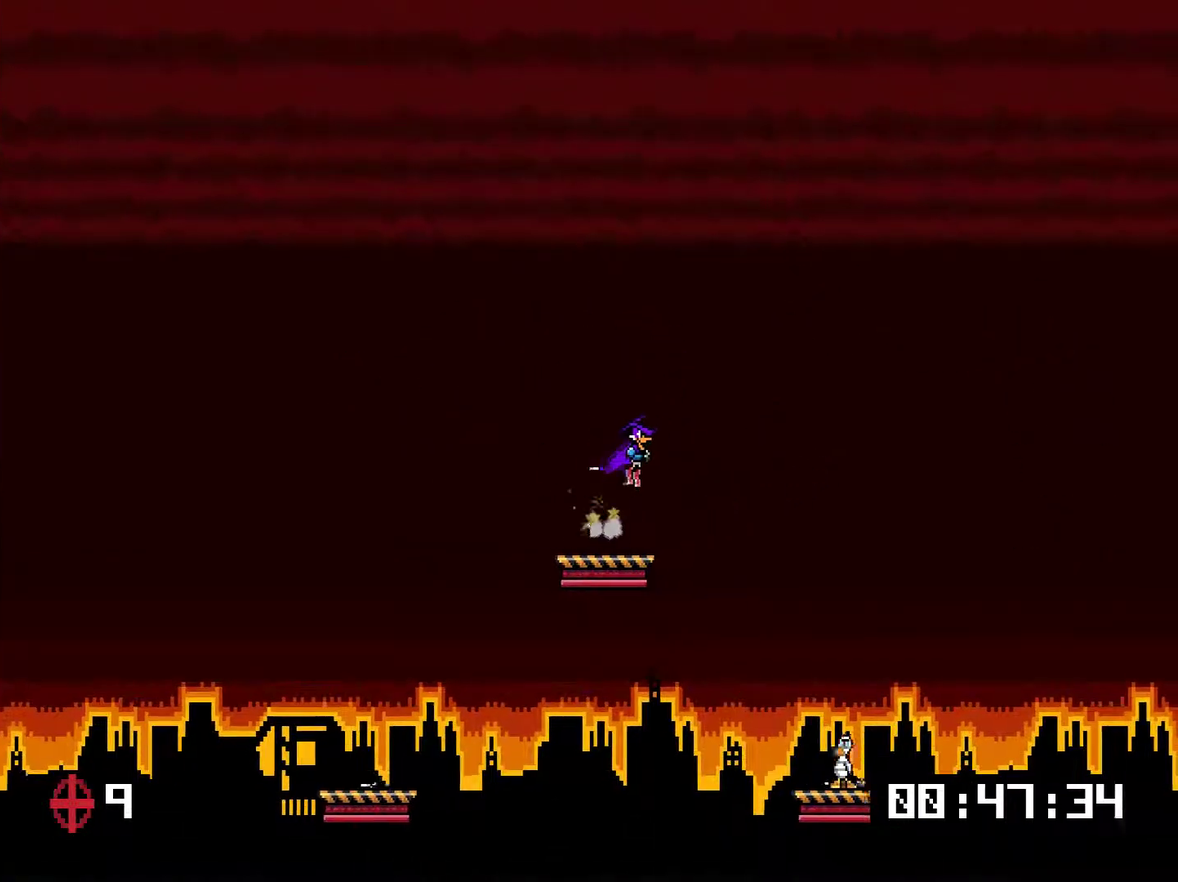
{"buttons": ["DPAD_RIGHT"], "events": []}
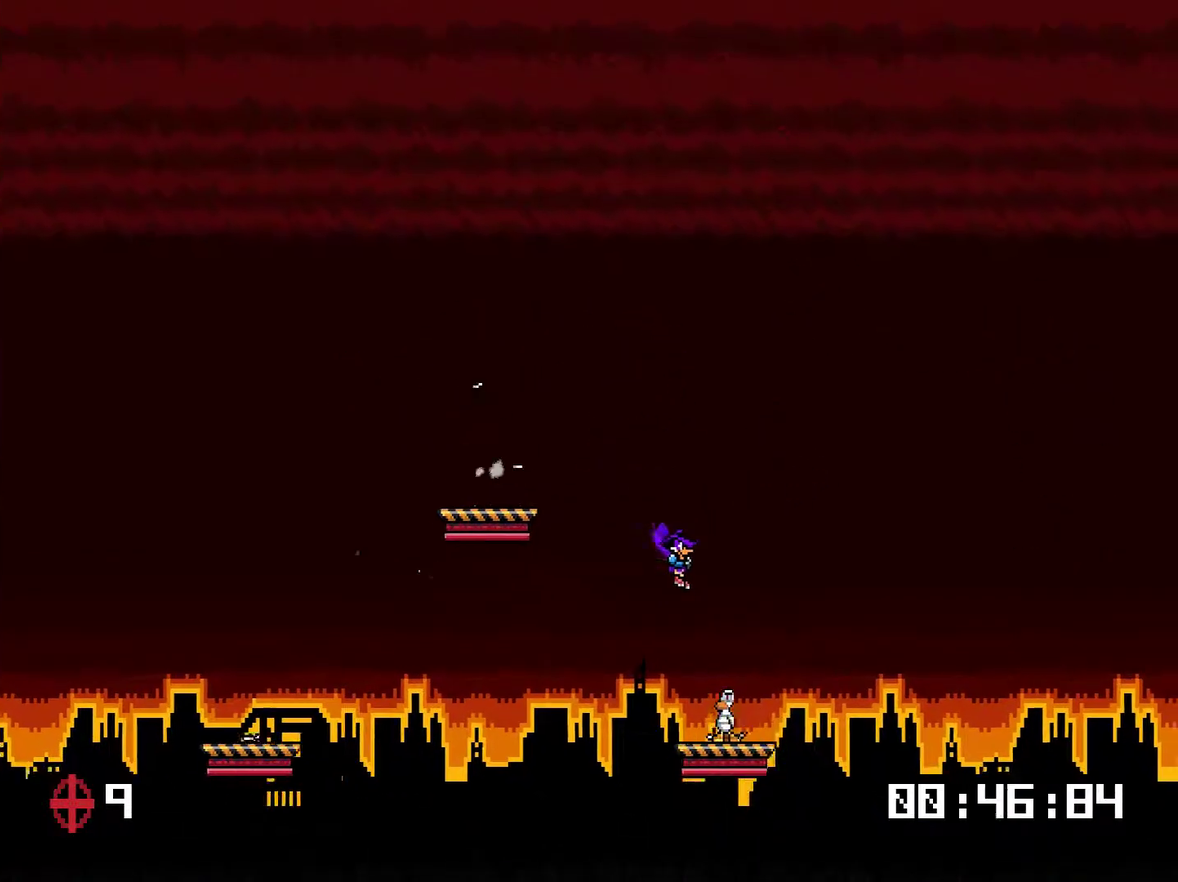
{"buttons": ["DPAD_UP"]}
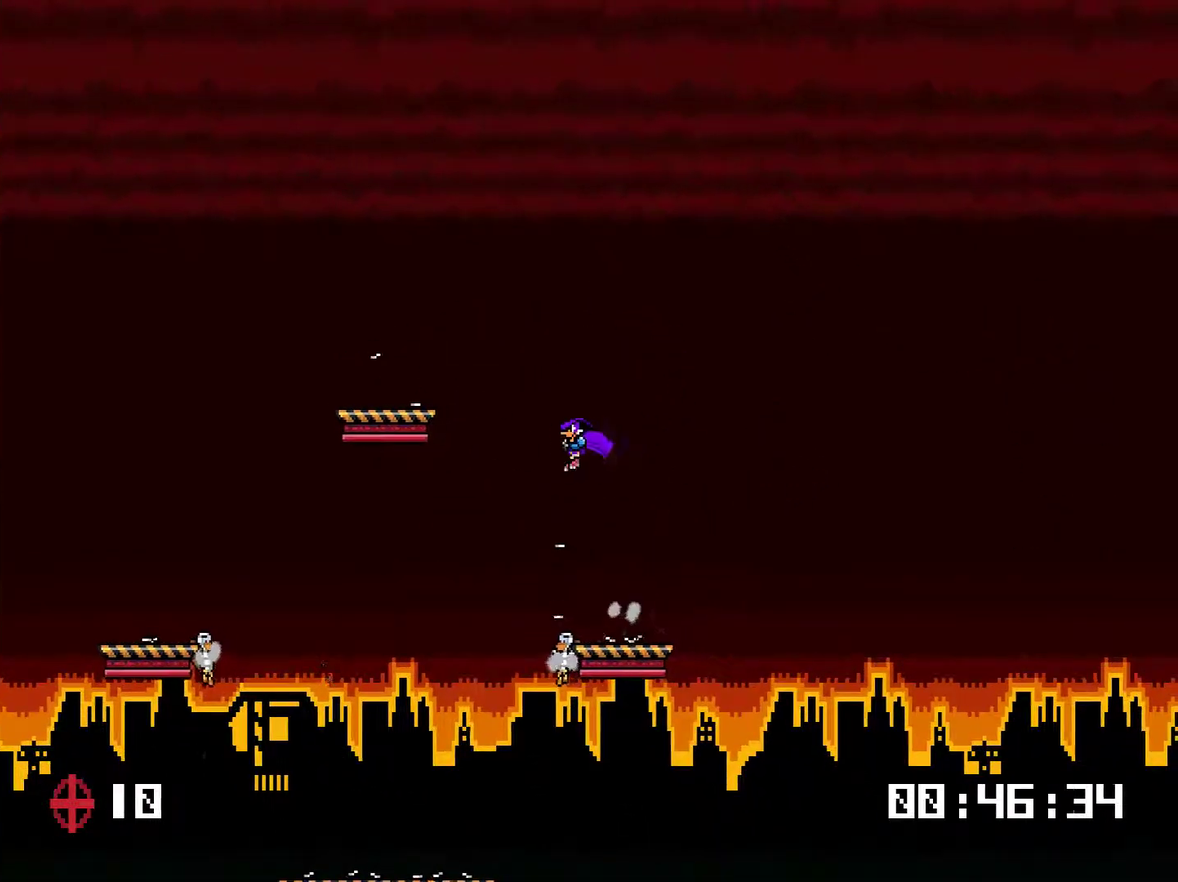
{"buttons": ["DPAD_LEFT"]}
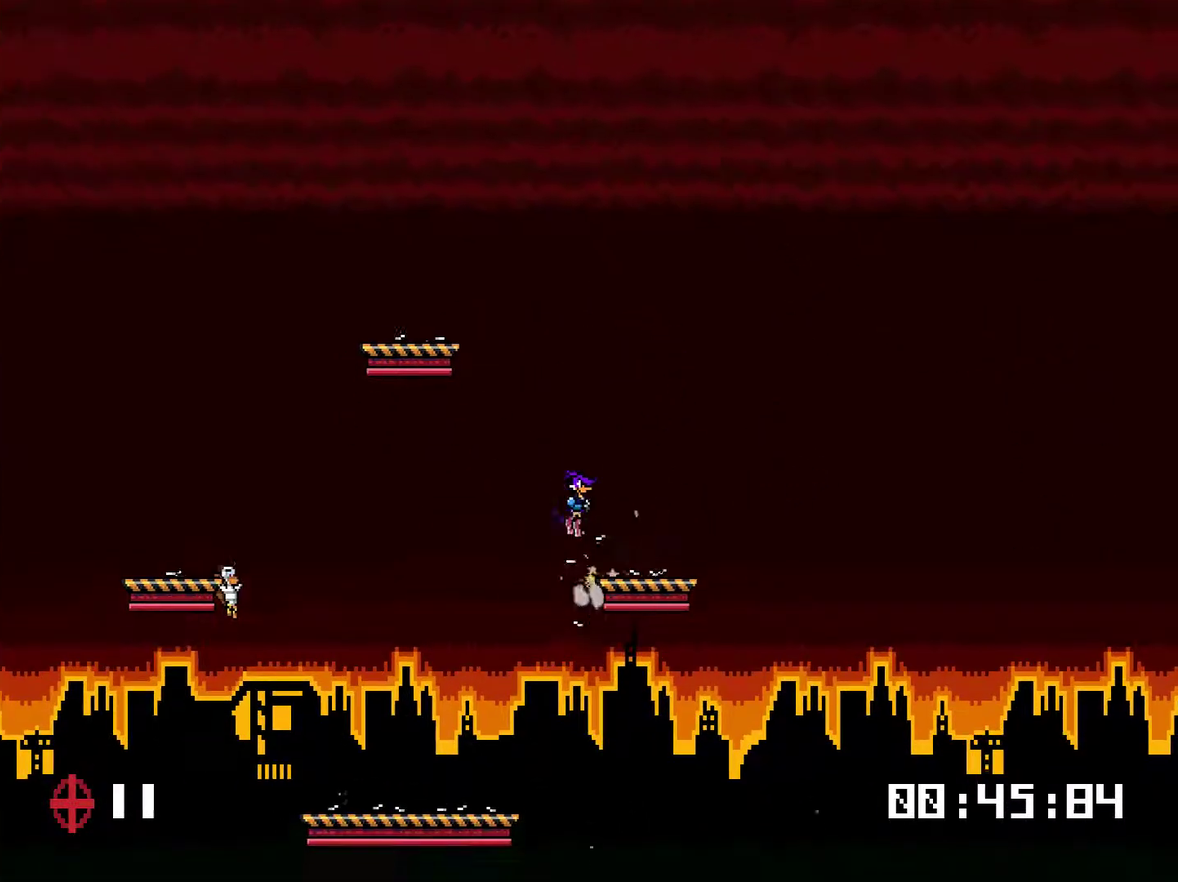
{"buttons": [], "events": [[284, "CROSS", "down"], [317, "DPAD_LEFT", "up"], [350, "CROSS", "up"]]}